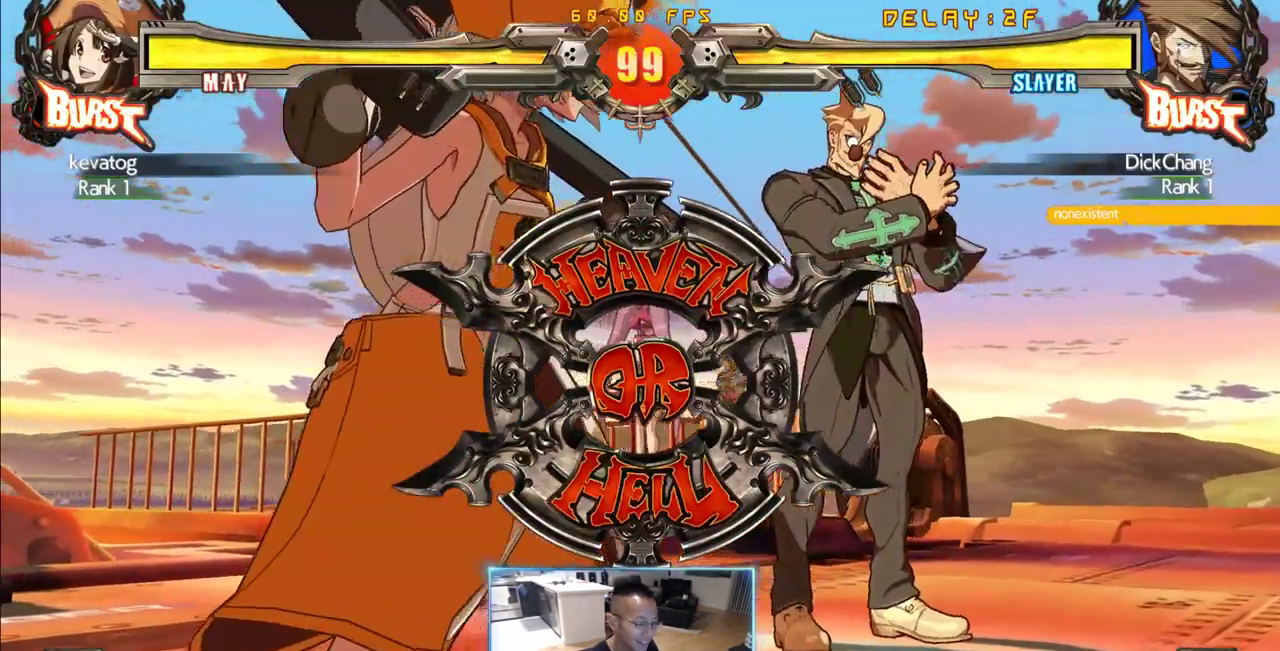
Gameplay with a controller (arcade stick); each line is a JSON object with the inputs held at the frame after it (dt_ms = milliseconds from this image to that frame). "events" lists button and stick changes between this image and that frame as [ms after this image, input, new state], when the widget could be followed in between. Not read: L3 R3 S other_buttons.
{"dt_ms": 500, "buttons": ["DPAD_DOWN", "DPAD_LEFT"], "events": [[383, "DPAD_LEFT", "down"], [466, "DPAD_DOWN", "down"]]}
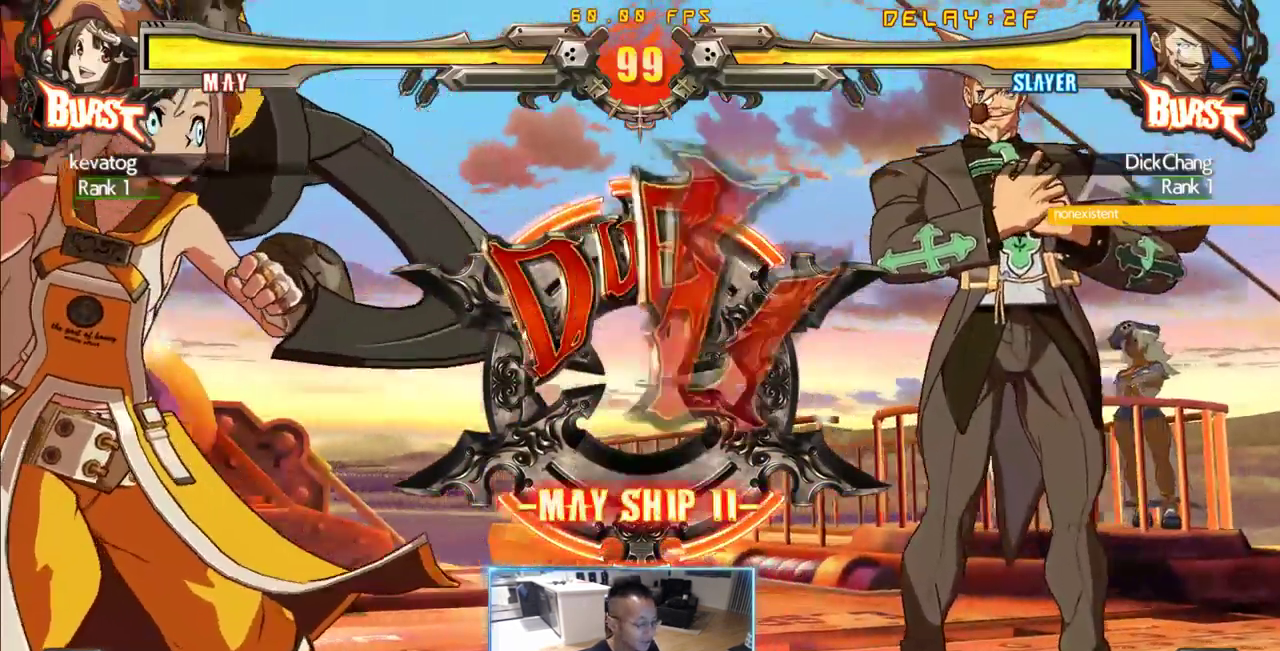
{"dt_ms": 500, "buttons": ["DPAD_DOWN", "DPAD_LEFT"], "events": [[16, "DPAD_LEFT", "up"], [66, "DPAD_RIGHT", "down"], [116, "DPAD_DOWN", "up"], [166, "DPAD_LEFT", "down"], [200, "DPAD_RIGHT", "up"], [250, "DPAD_DOWN", "down"], [250, "DPAD_LEFT", "up"], [300, "DPAD_RIGHT", "down"], [350, "DPAD_DOWN", "up"], [400, "DPAD_RIGHT", "up"], [416, "DPAD_LEFT", "down"], [483, "DPAD_DOWN", "down"]]}
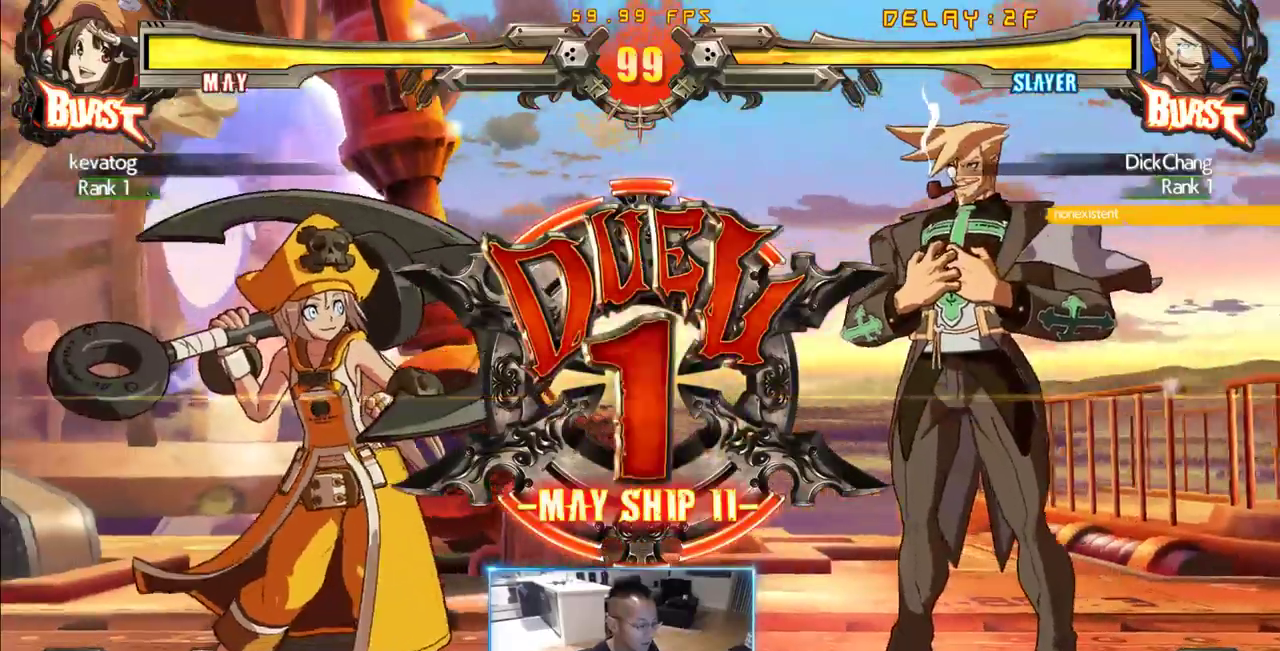
{"dt_ms": 500, "buttons": ["DPAD_RIGHT"], "events": [[33, "DPAD_LEFT", "up"], [50, "DPAD_RIGHT", "down"], [83, "DPAD_DOWN", "up"], [83, "DPAD_LEFT", "down"], [116, "DPAD_RIGHT", "up"], [166, "DPAD_DOWN", "down"], [216, "DPAD_LEFT", "up"], [266, "DPAD_DOWN", "up"], [266, "DPAD_RIGHT", "down"], [316, "DPAD_LEFT", "down"], [316, "DPAD_RIGHT", "up"], [400, "DPAD_DOWN", "down"], [450, "DPAD_LEFT", "up"], [450, "DPAD_RIGHT", "down"], [500, "DPAD_DOWN", "up"]]}
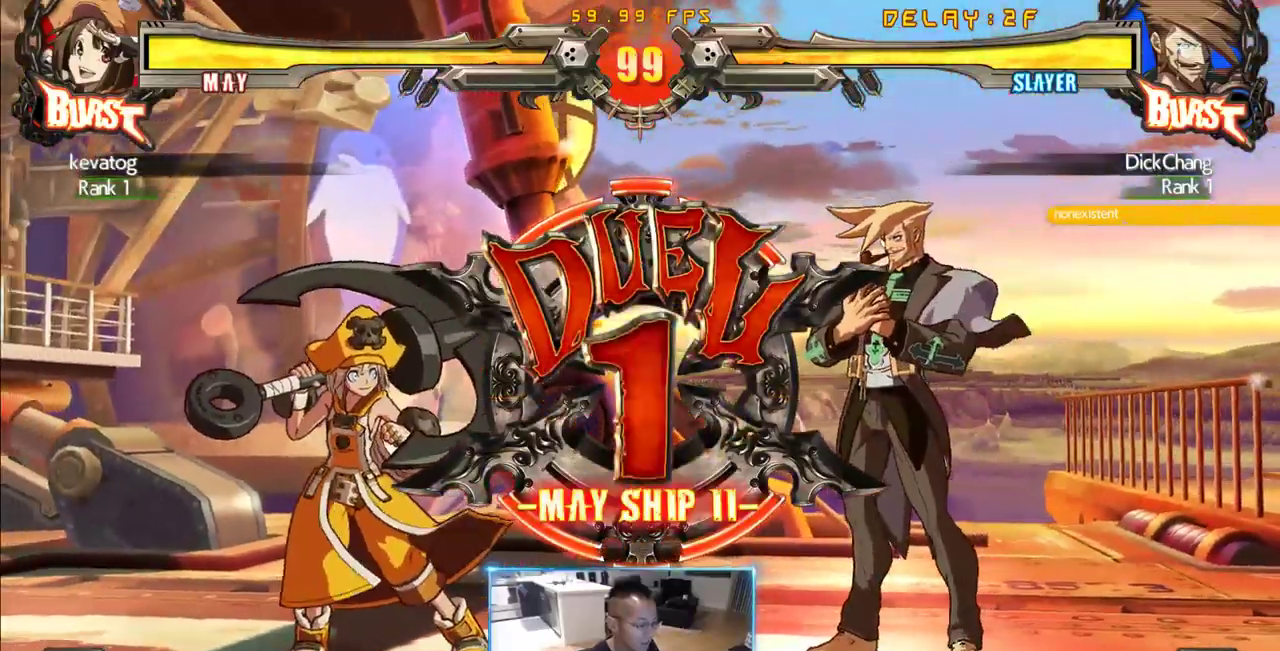
{"dt_ms": 1000, "buttons": [], "events": [[50, "DPAD_LEFT", "down"], [100, "DPAD_RIGHT", "up"], [150, "DPAD_DOWN", "down"], [183, "DPAD_LEFT", "up"], [183, "DPAD_RIGHT", "down"], [283, "DPAD_DOWN", "up"], [283, "DPAD_LEFT", "down"], [333, "DPAD_RIGHT", "up"], [416, "DPAD_LEFT", "up"], [500, "P", "down"], [600, "P", "up"]]}
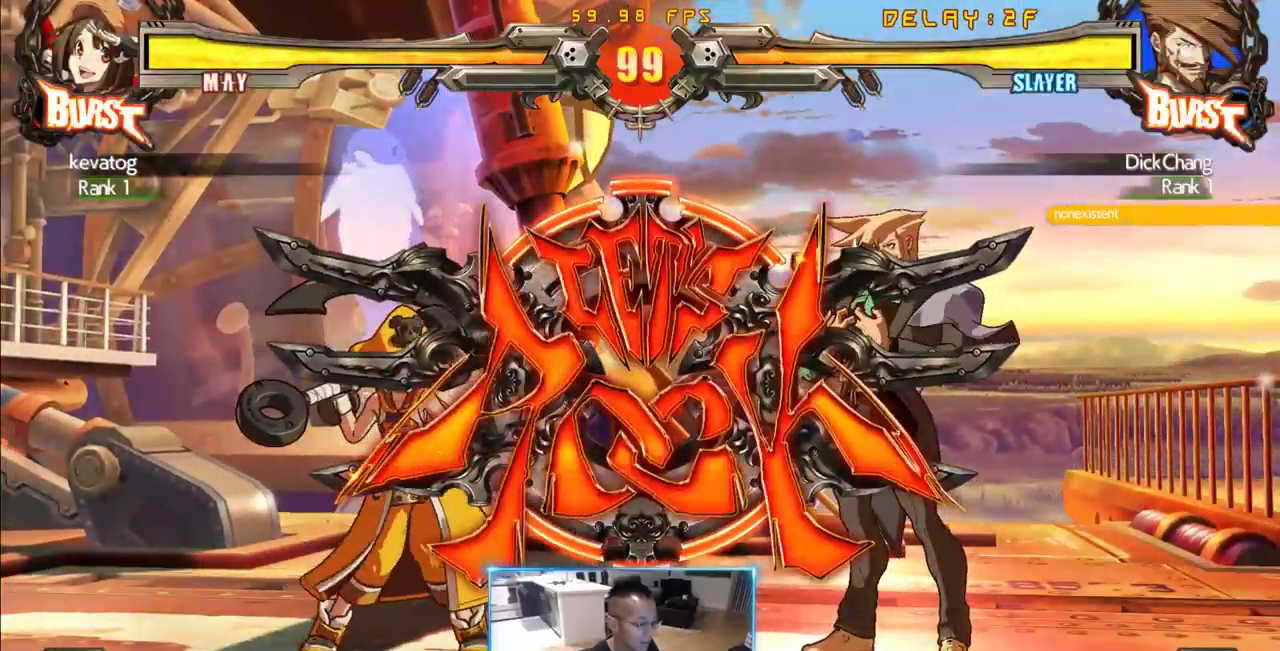
{"dt_ms": 500, "buttons": []}
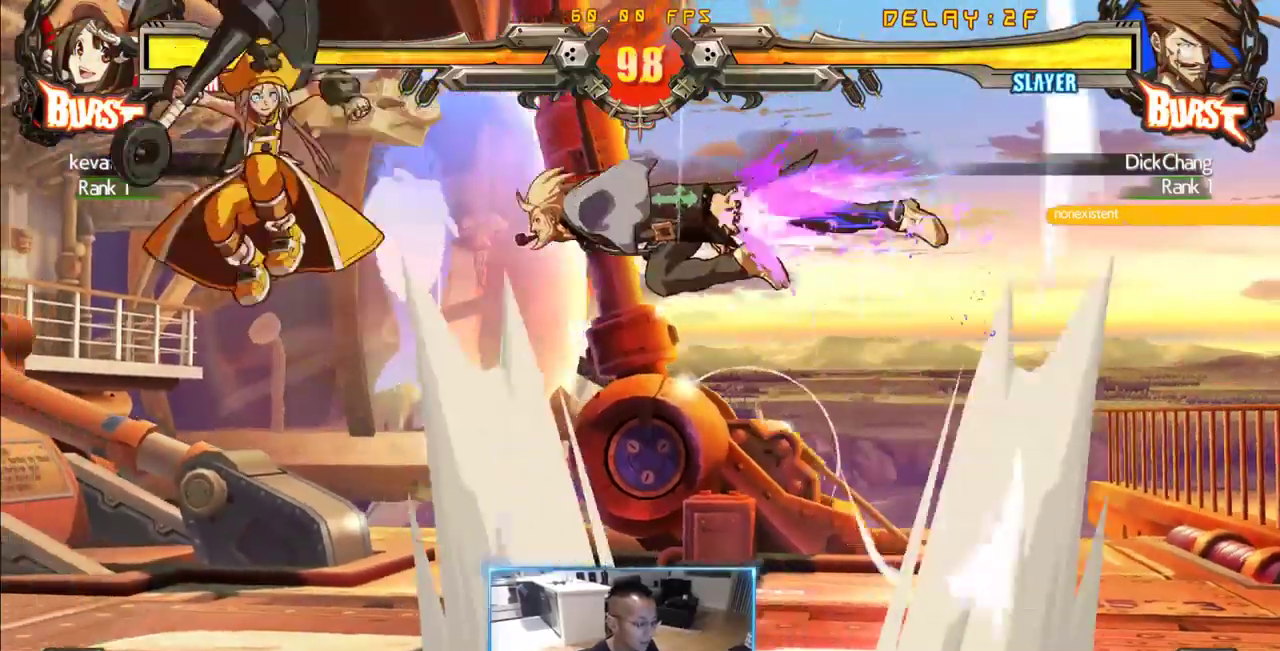
{"dt_ms": 500, "buttons": ["DPAD_DOWN", "DPAD_RIGHT"], "events": [[233, "DPAD_RIGHT", "down"], [283, "DPAD_DOWN", "down"]]}
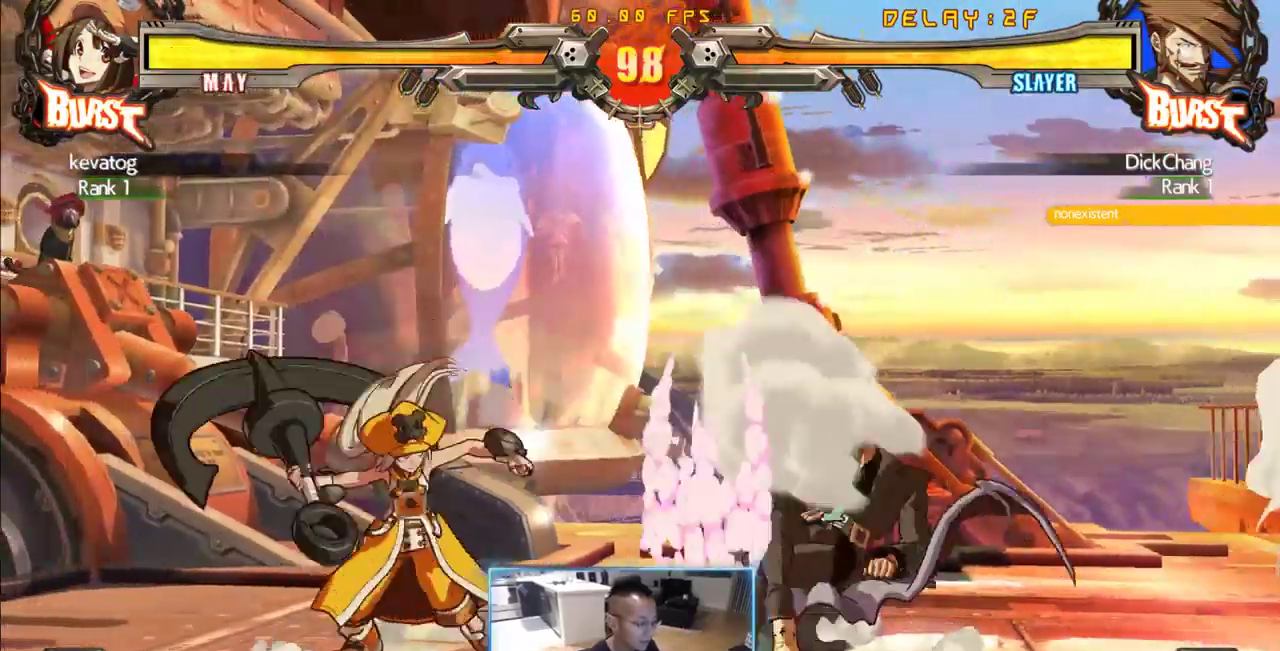
{"dt_ms": 500, "buttons": ["DPAD_DOWN"], "events": [[16, "K", "down"], [66, "K", "up"], [433, "DPAD_DOWN", "up"], [483, "DPAD_DOWN", "down"], [483, "DPAD_RIGHT", "up"]]}
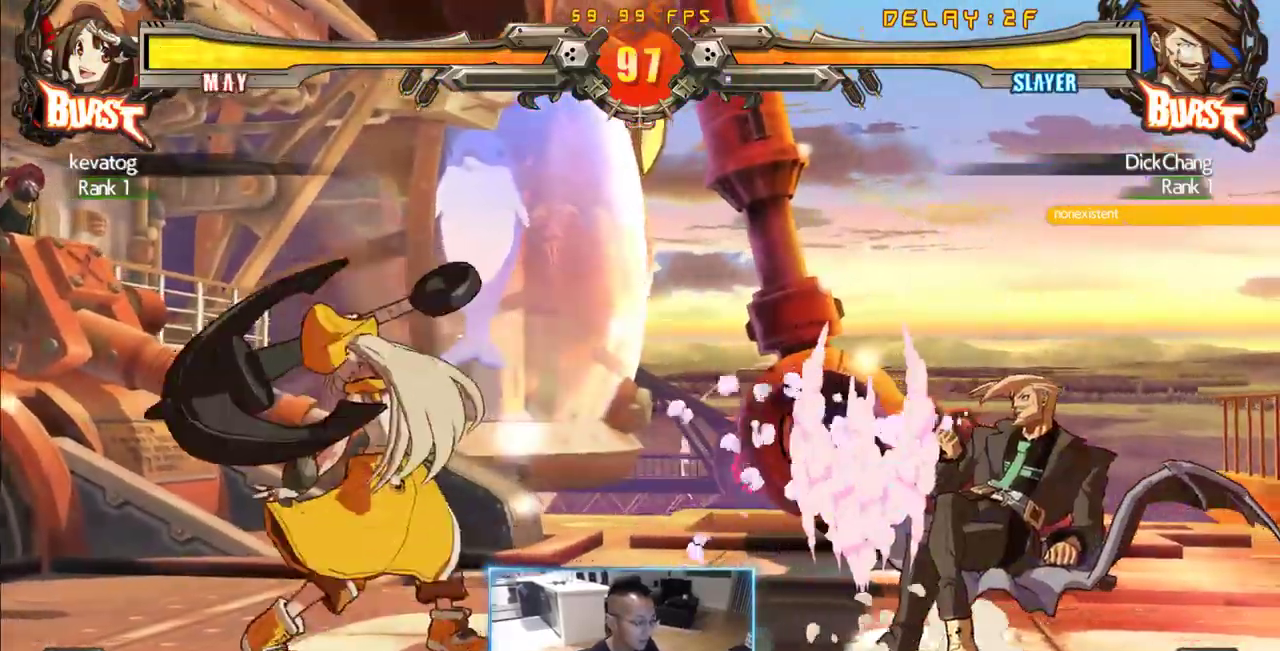
{"dt_ms": 500, "buttons": [], "events": [[33, "DPAD_RIGHT", "down"], [83, "DPAD_DOWN", "up"], [166, "DPAD_RIGHT", "up"]]}
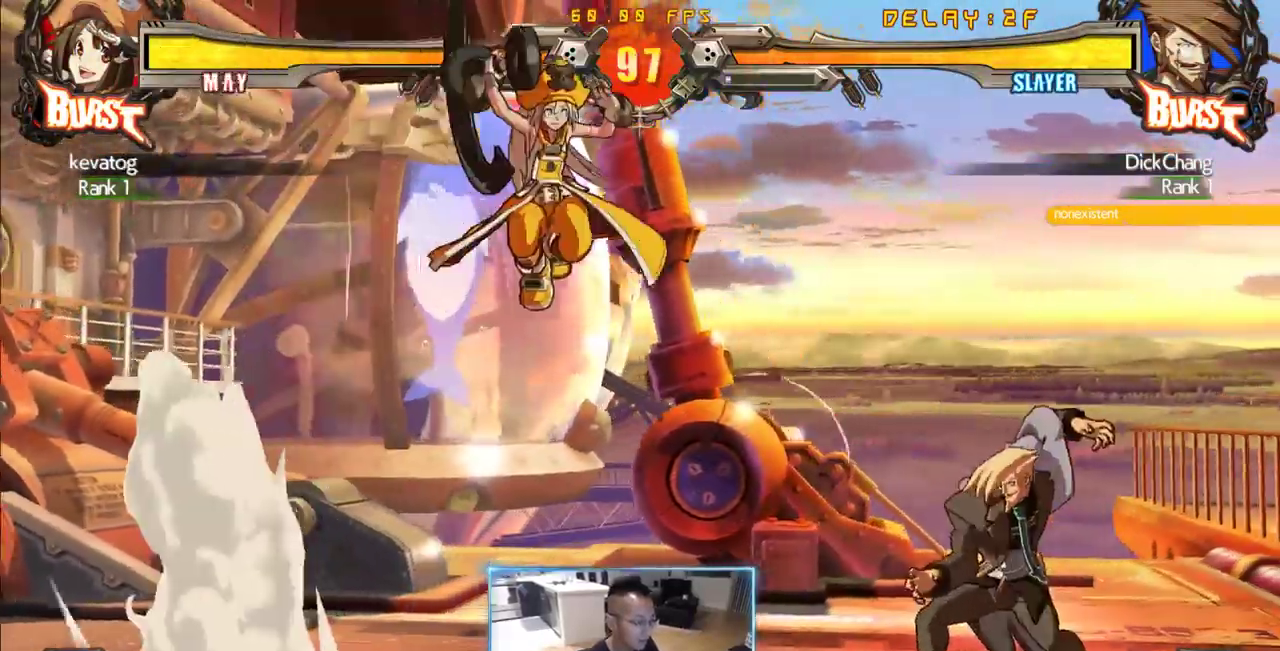
{"dt_ms": 500, "buttons": ["DPAD_DOWN", "DPAD_LEFT"], "events": [[283, "DPAD_LEFT", "down"], [333, "DPAD_DOWN", "down"]]}
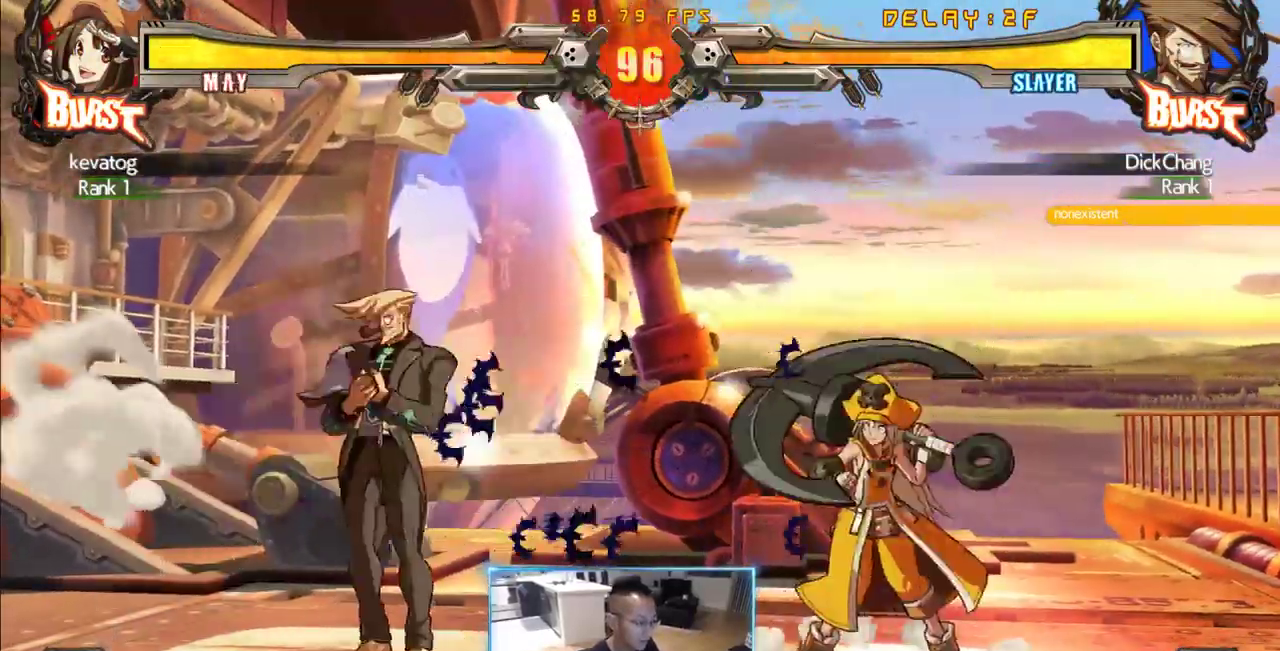
{"dt_ms": 1000, "buttons": ["DPAD_RIGHT"], "events": [[583, "DPAD_DOWN", "up"], [583, "DPAD_LEFT", "up"], [633, "DPAD_RIGHT", "down"]]}
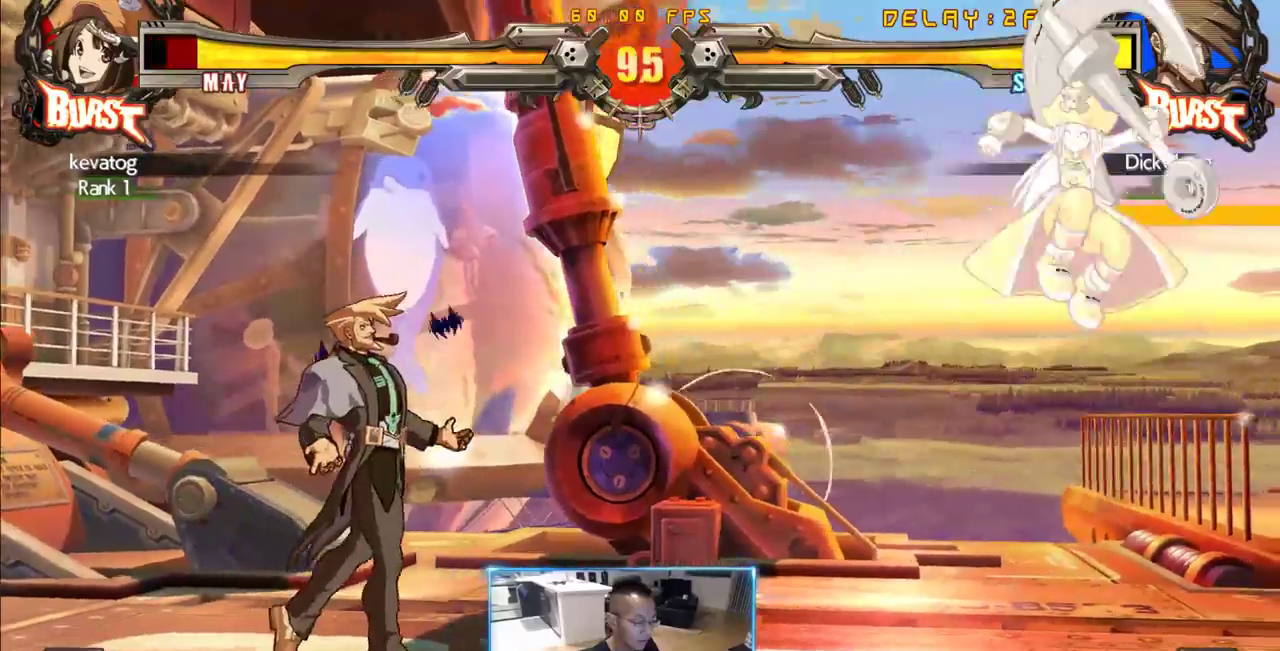
{"dt_ms": 500, "buttons": ["DPAD_RIGHT"], "events": [[383, "DPAD_RIGHT", "up"], [466, "DPAD_RIGHT", "down"]]}
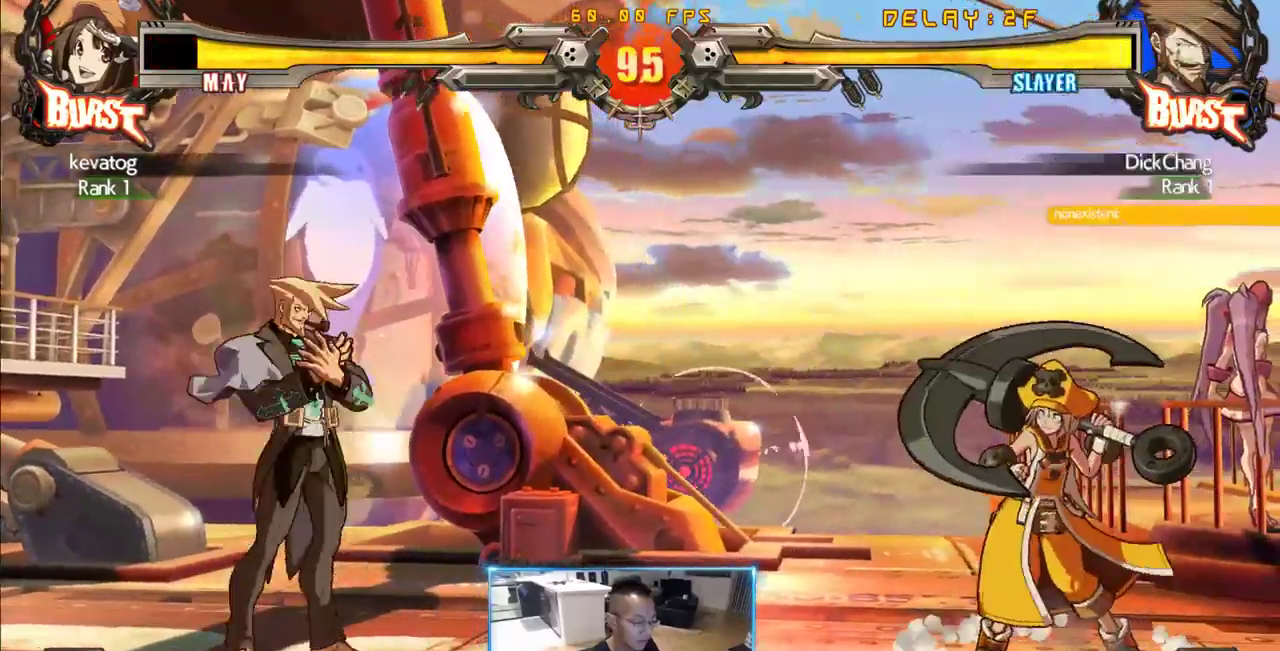
{"dt_ms": 500, "buttons": ["DPAD_LEFT"], "events": [[16, "DPAD_RIGHT", "up"], [383, "DPAD_LEFT", "down"], [433, "DPAD_LEFT", "up"], [483, "DPAD_LEFT", "down"]]}
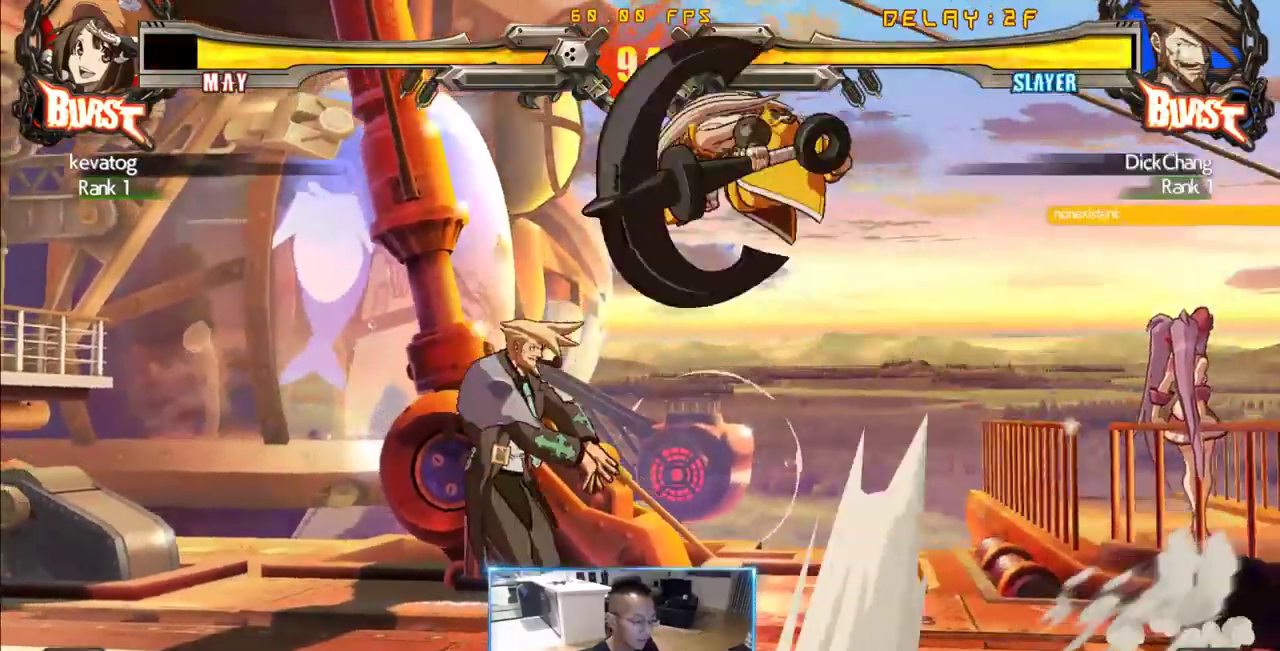
{"dt_ms": 500, "buttons": [], "events": [[450, "DPAD_LEFT", "up"]]}
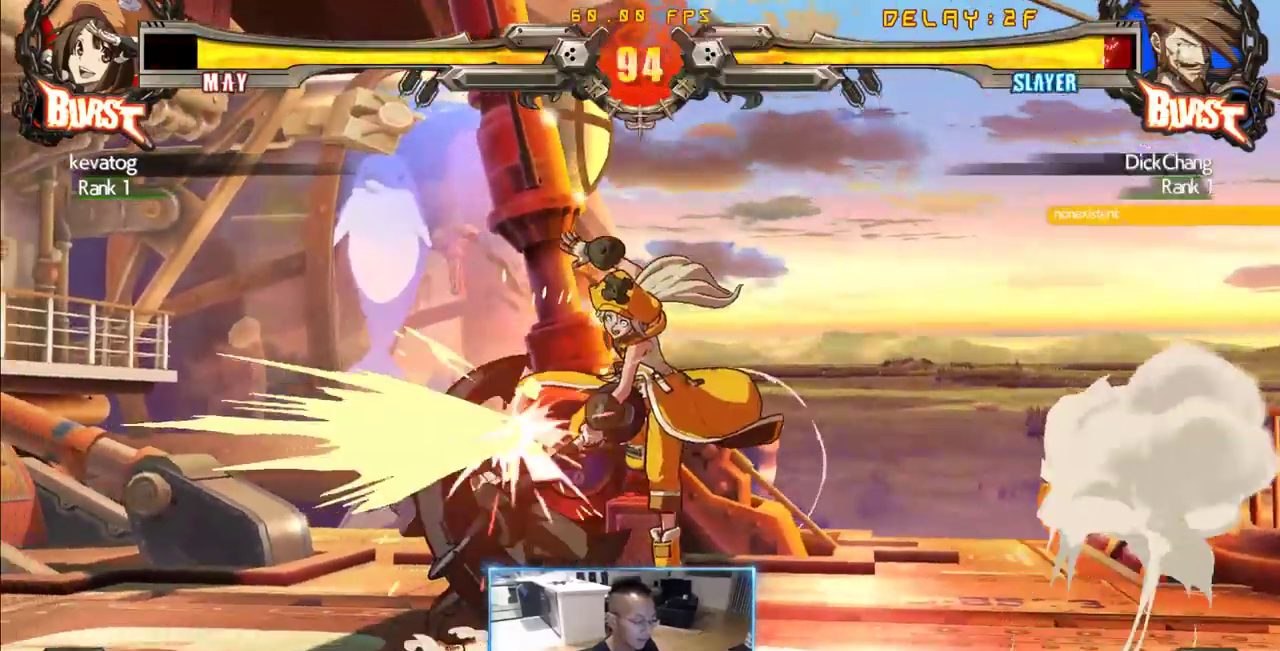
{"dt_ms": 500, "buttons": ["DPAD_DOWN", "DPAD_LEFT"], "events": [[466, "DPAD_DOWN", "down"], [466, "DPAD_LEFT", "down"]]}
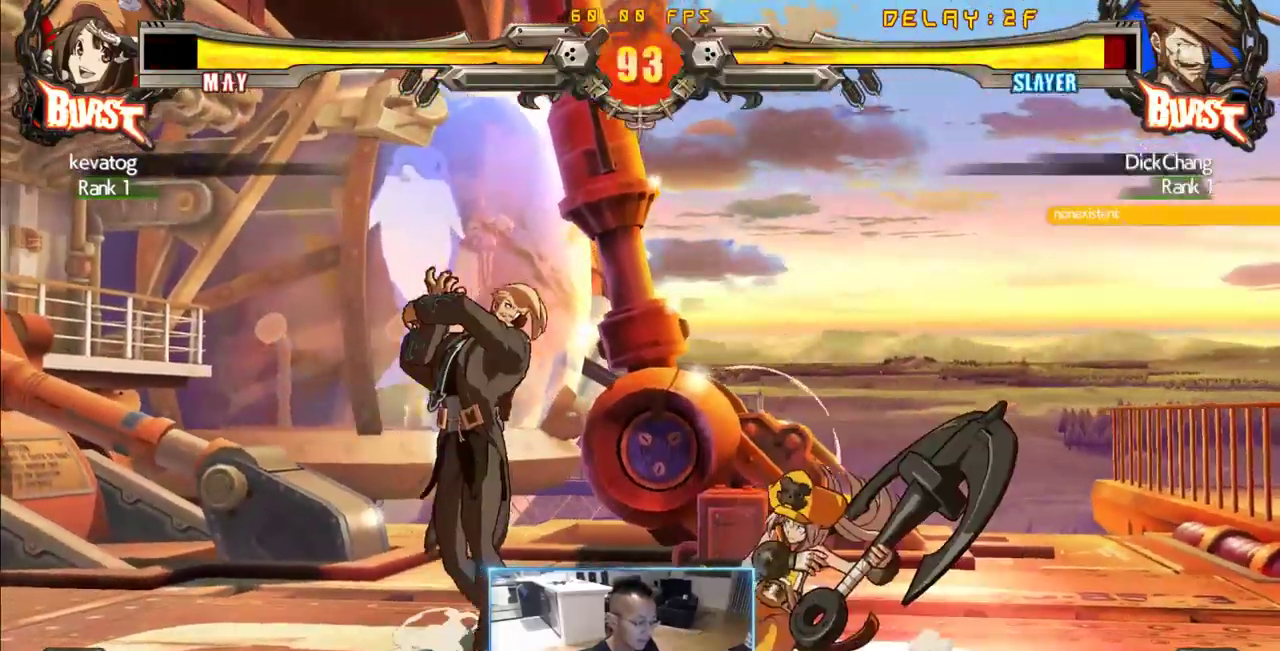
{"dt_ms": 500, "buttons": [], "events": [[483, "DPAD_DOWN", "up"], [483, "DPAD_LEFT", "up"]]}
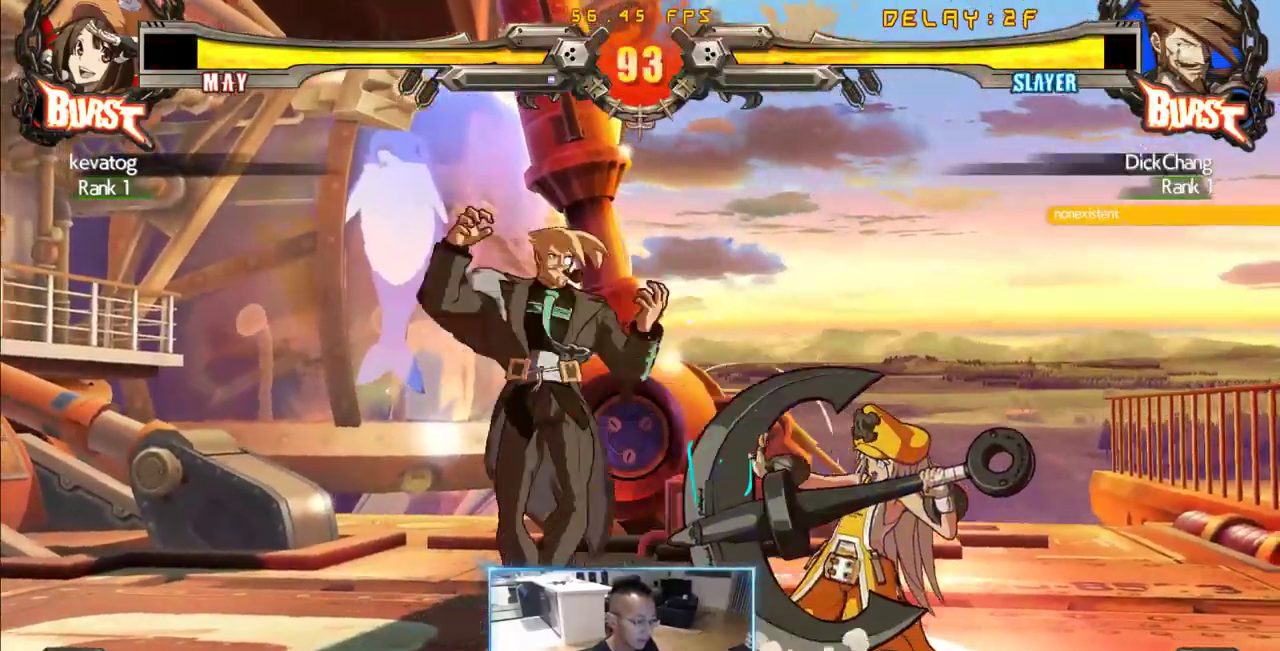
{"dt_ms": 500, "buttons": ["DPAD_RIGHT"], "events": [[183, "DPAD_RIGHT", "down"]]}
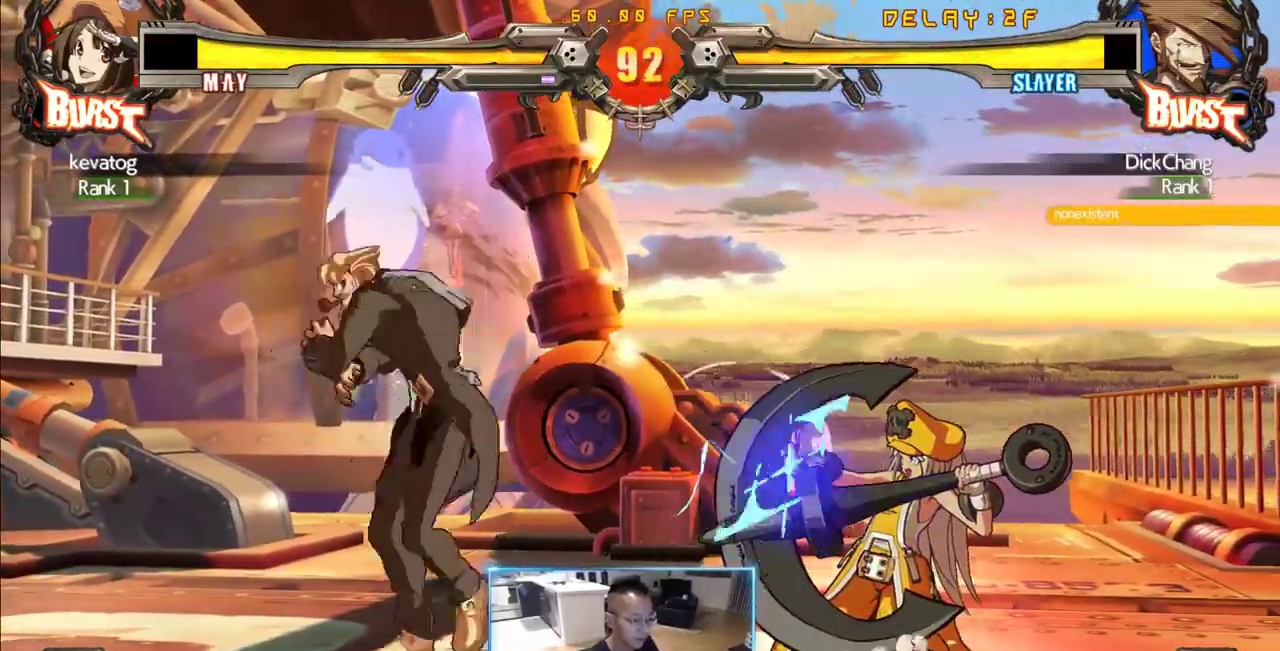
{"dt_ms": 500, "buttons": [], "events": [[150, "DPAD_DOWN", "down"], [233, "DPAD_RIGHT", "up"], [266, "DPAD_LEFT", "down"], [333, "DPAD_DOWN", "up"], [416, "DPAD_LEFT", "up"]]}